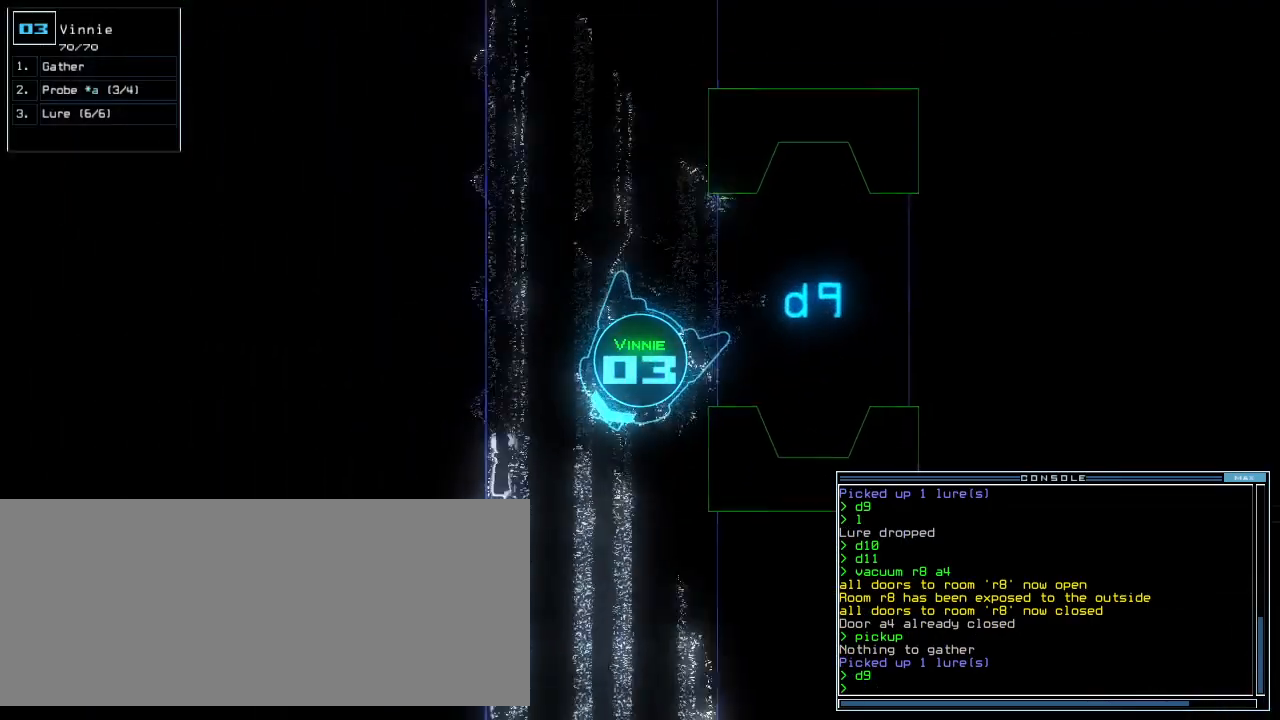
Gameplay with keyboard; each line is a JSON object with the keys held at the frame after it. "events" lists presses ("down") and releases ("up") of ".", "0", "1", "2", "3", "4", "5", "6", "7", "8", "9", "a", "b", "backspace", "c", "caps_lock", "comma", "ctrl_l", "ctrl_r", "d", "down", "e", "equals", "escape", "f", "f1", "g", "h", "i", "j", "k", "l", "left", "m", "minus", "n", "o", "p", "q", "quote", "r", "return", "right", "s", "semicolon", "shift_l", "shift_r", "space", "t", "tab", "tilde", "u", "up", "v", "w", "x", "y" and "z" between this image and that frame as [ms after this image, input, new state], when the widget could be followed in between. No other keys are recorded. Mouse input is not recorded.
{"keys": ["up"], "events": [[80, "c", "down"], [80, "left", "up"], [120, "c", "up"], [180, "c", "down"], [260, "c", "up"], [340, "return", "down"], [440, "return", "up"]]}
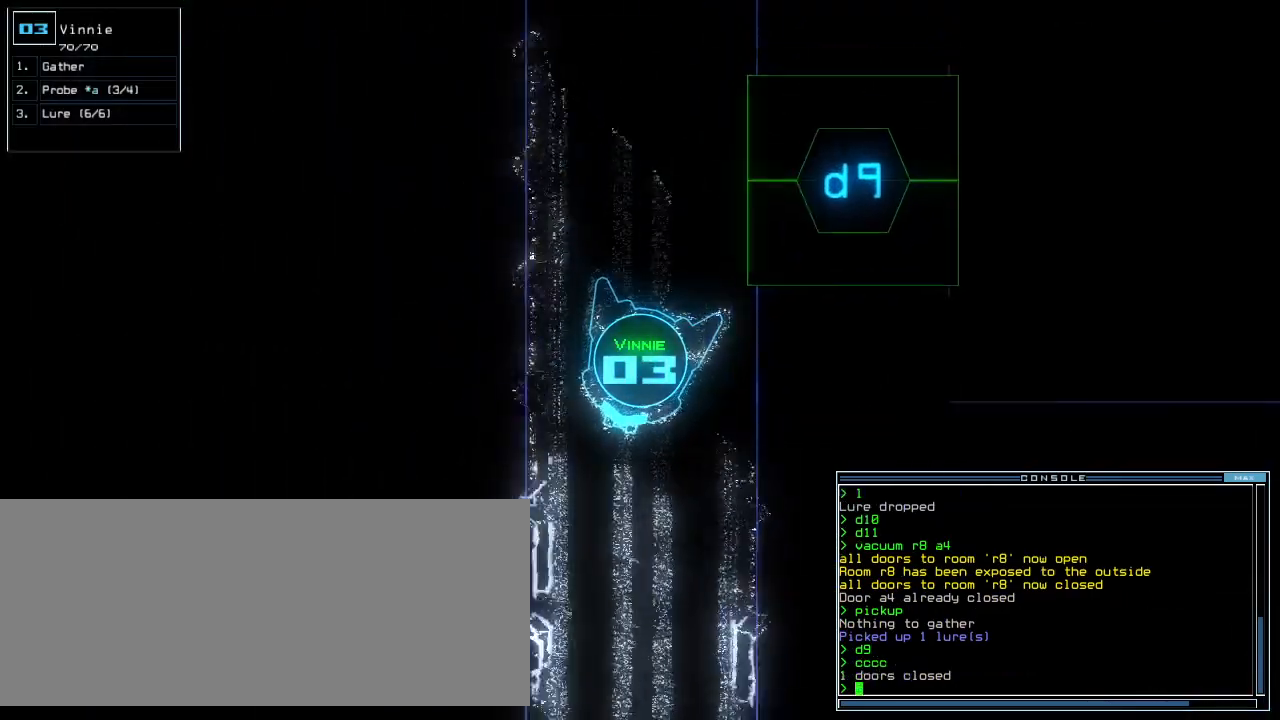
{"keys": ["up"], "events": [[60, "left", "down"], [240, "left", "up"], [320, "right", "down"], [420, "right", "up"]]}
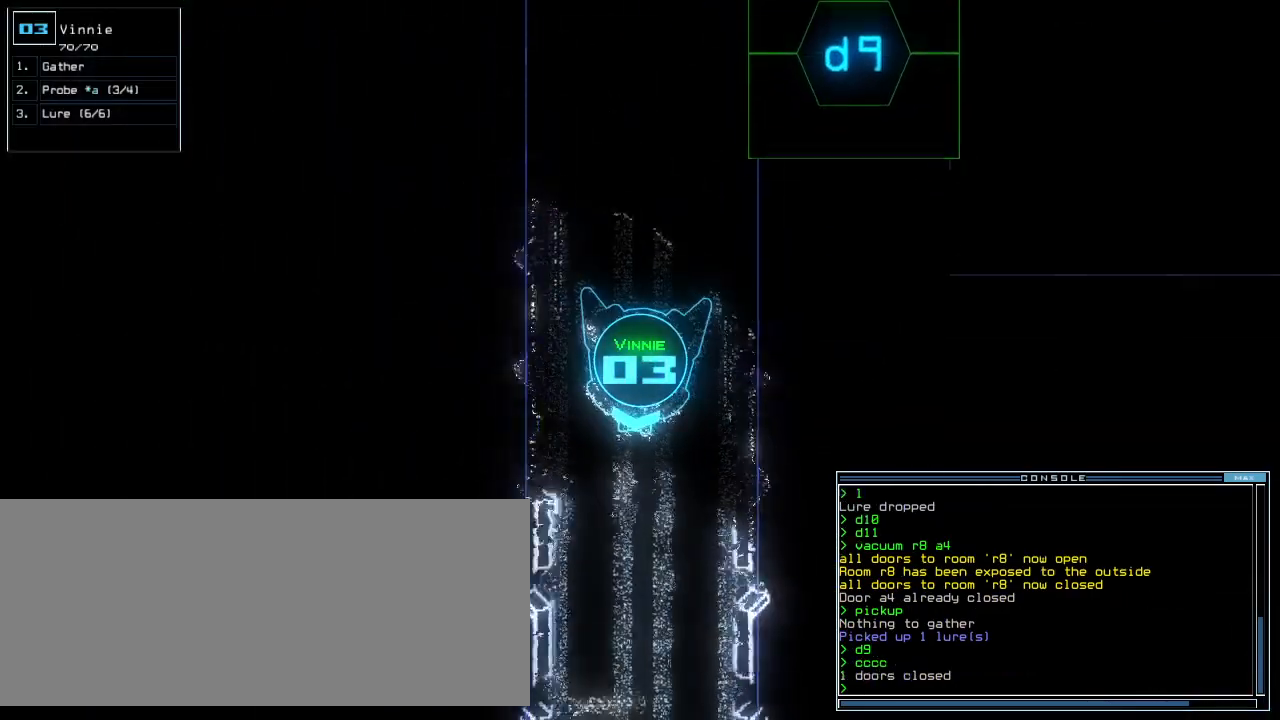
{"keys": ["up"], "events": [[160, "left", "down"], [240, "left", "up"]]}
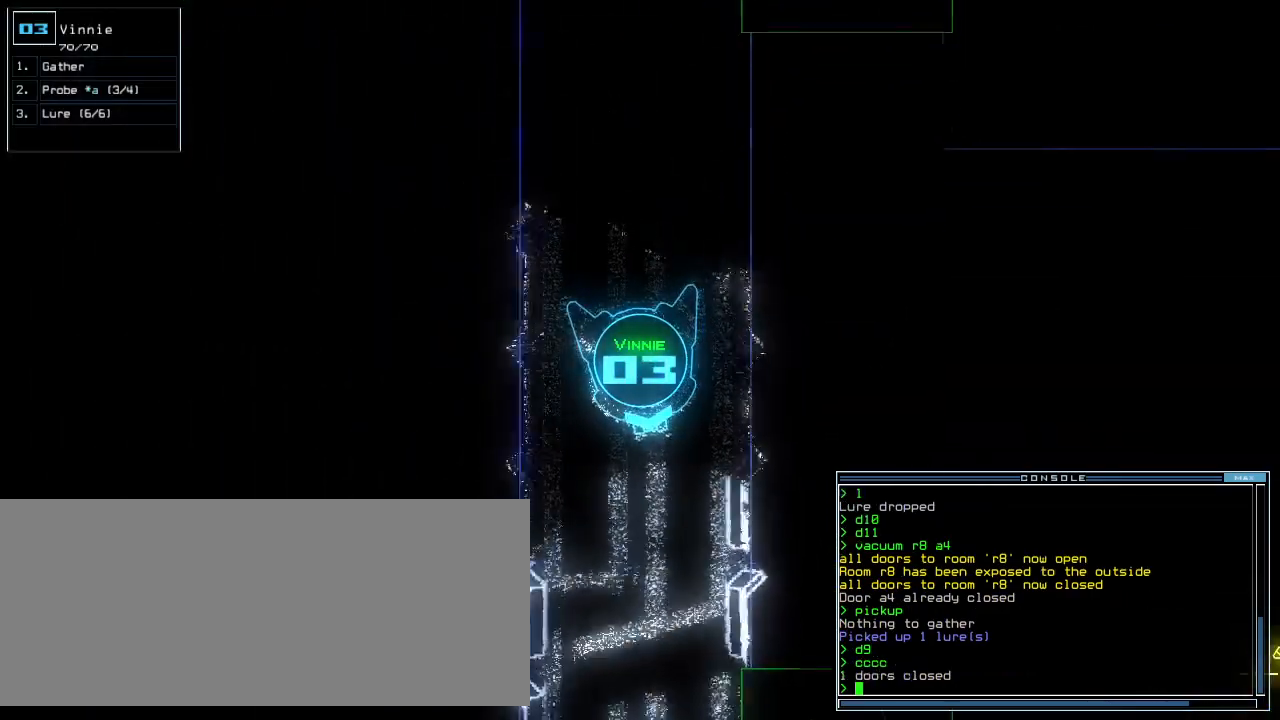
{"keys": ["up"], "events": [[100, "right", "down"], [160, "right", "up"]]}
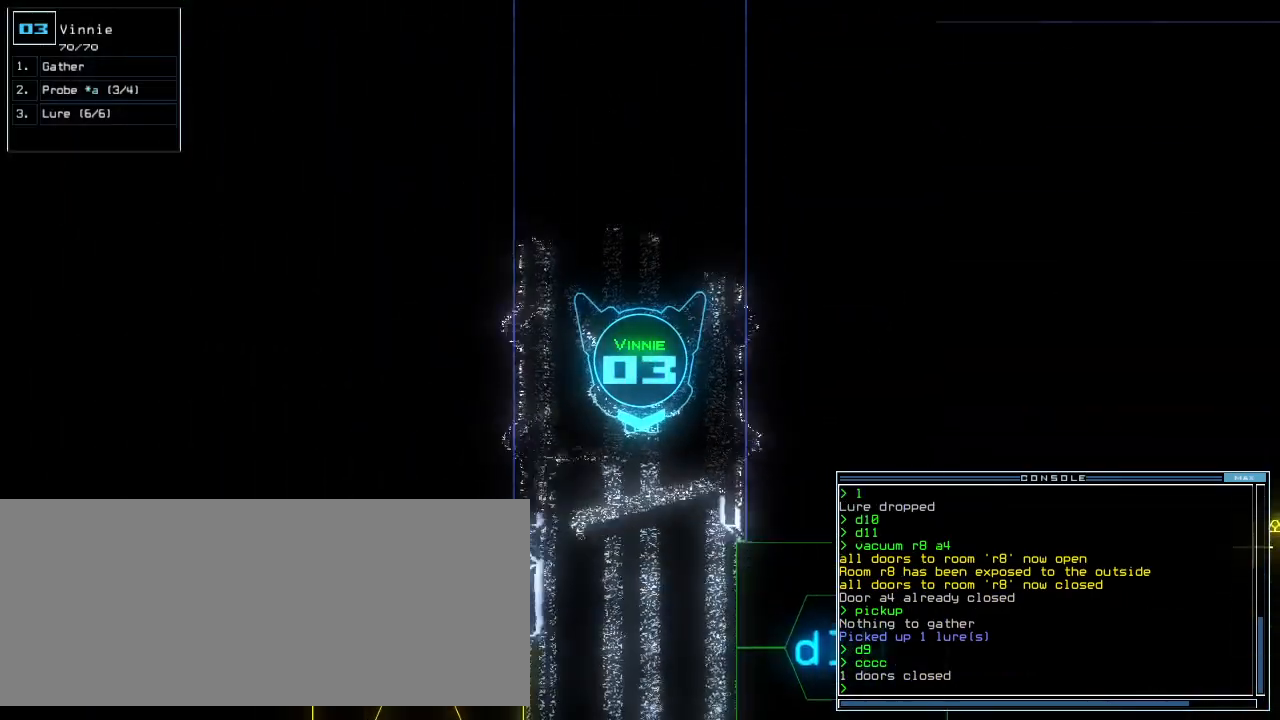
{"keys": ["up"], "events": [[120, "d", "down"], [200, "d", "up"]]}
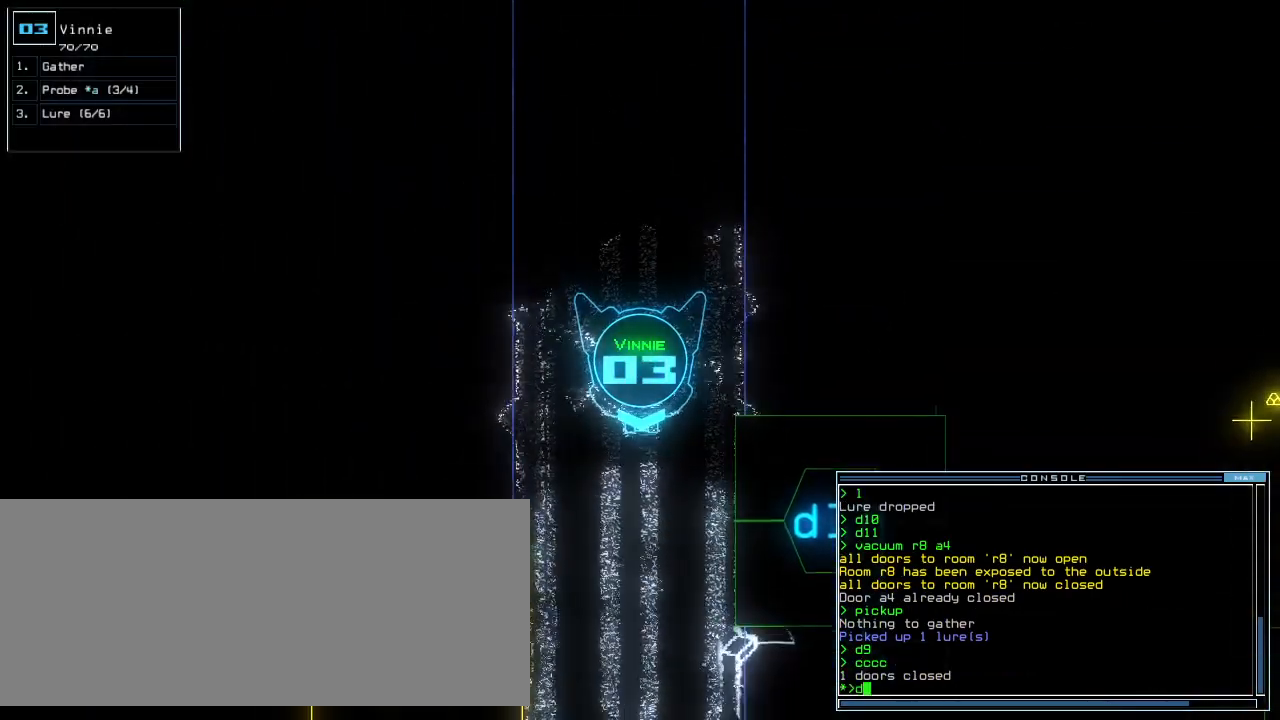
{"keys": ["left", "up"], "events": [[20, "1", "down"], [80, "1", "up"], [260, "backspace", "down"], [340, "backspace", "up"], [460, "left", "down"]]}
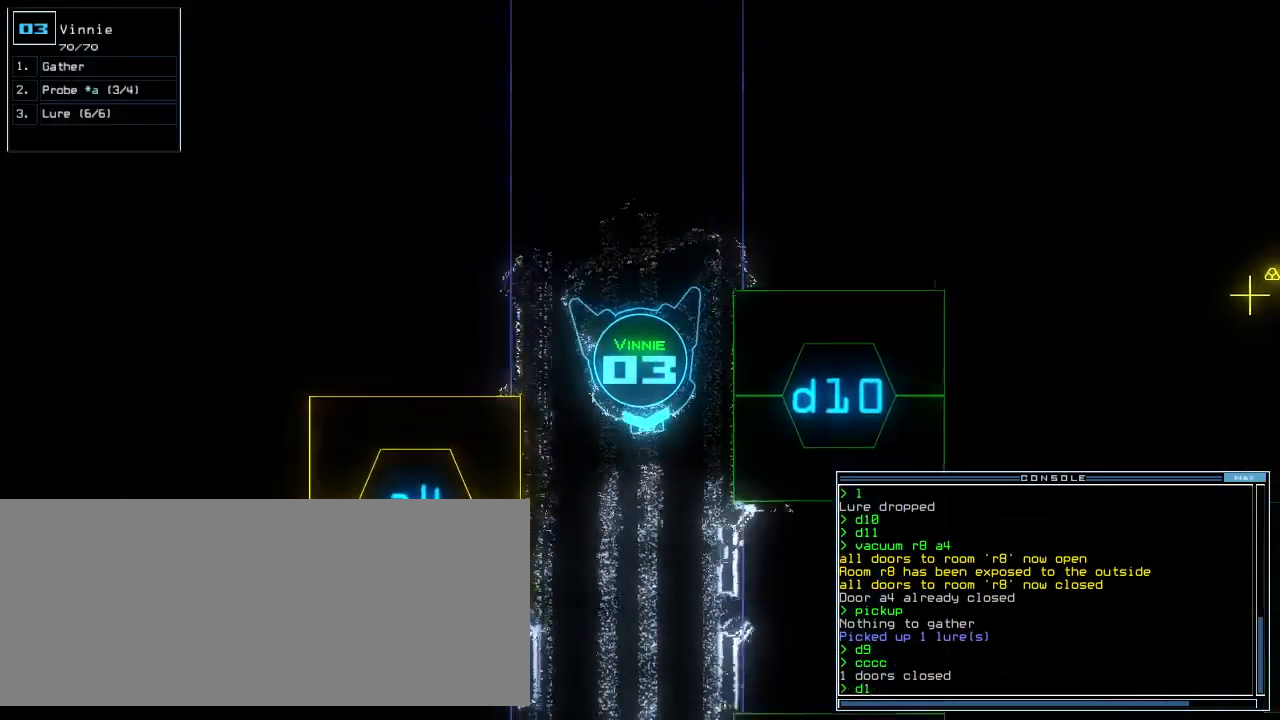
{"keys": ["left"], "events": [[160, "up", "up"], [360, "0", "down"], [360, "return", "down"], [420, "0", "up"], [420, "return", "up"]]}
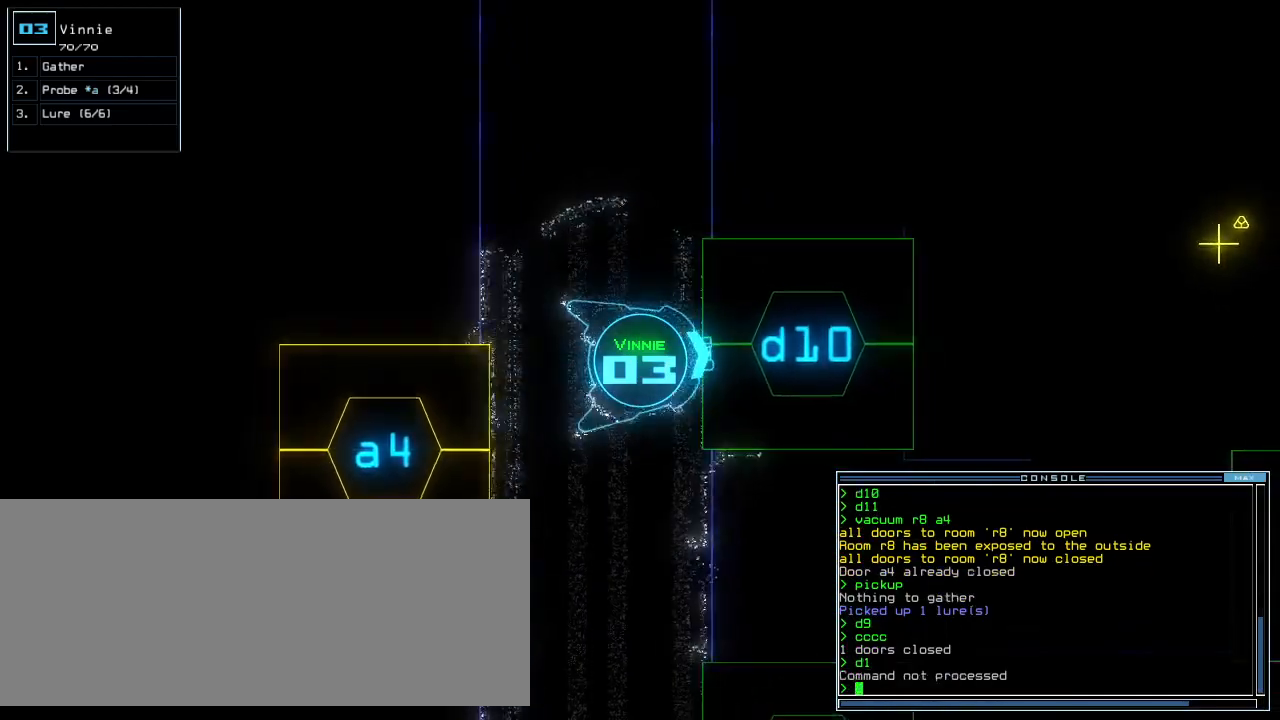
{"keys": [], "events": [[40, "up", "down"], [60, "left", "up"], [340, "up", "up"]]}
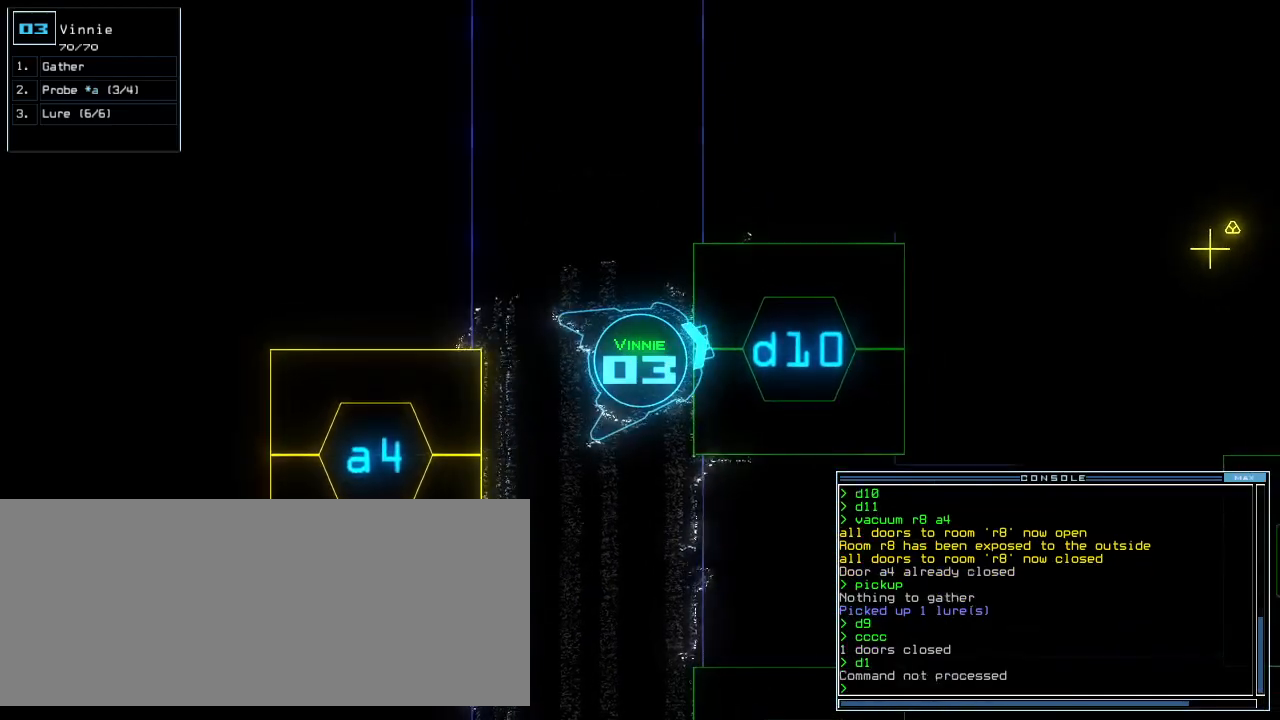
{"keys": ["return"], "events": [[120, "d", "down"], [200, "d", "up"], [320, "1", "down"], [360, "0", "down"], [400, "1", "up"], [420, "0", "up"], [460, "return", "down"]]}
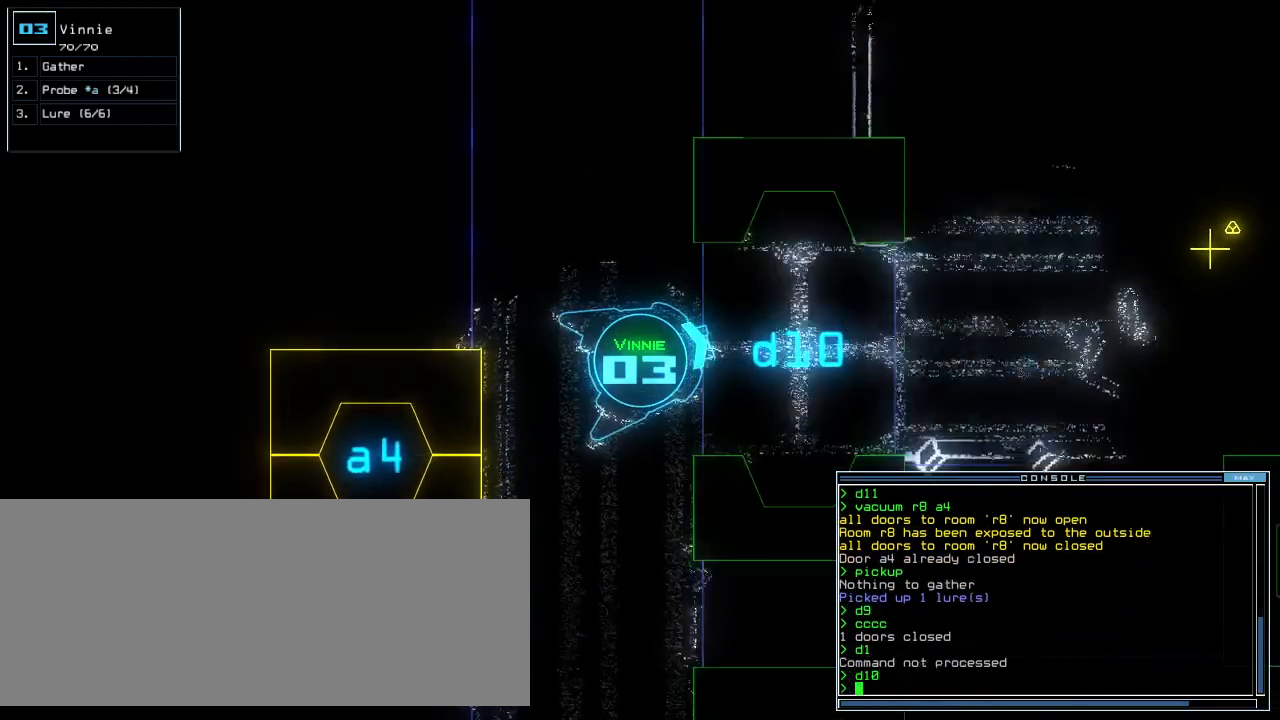
{"keys": ["up"], "events": [[20, "return", "up"], [220, "up", "down"], [400, "right", "down"], [480, "right", "up"]]}
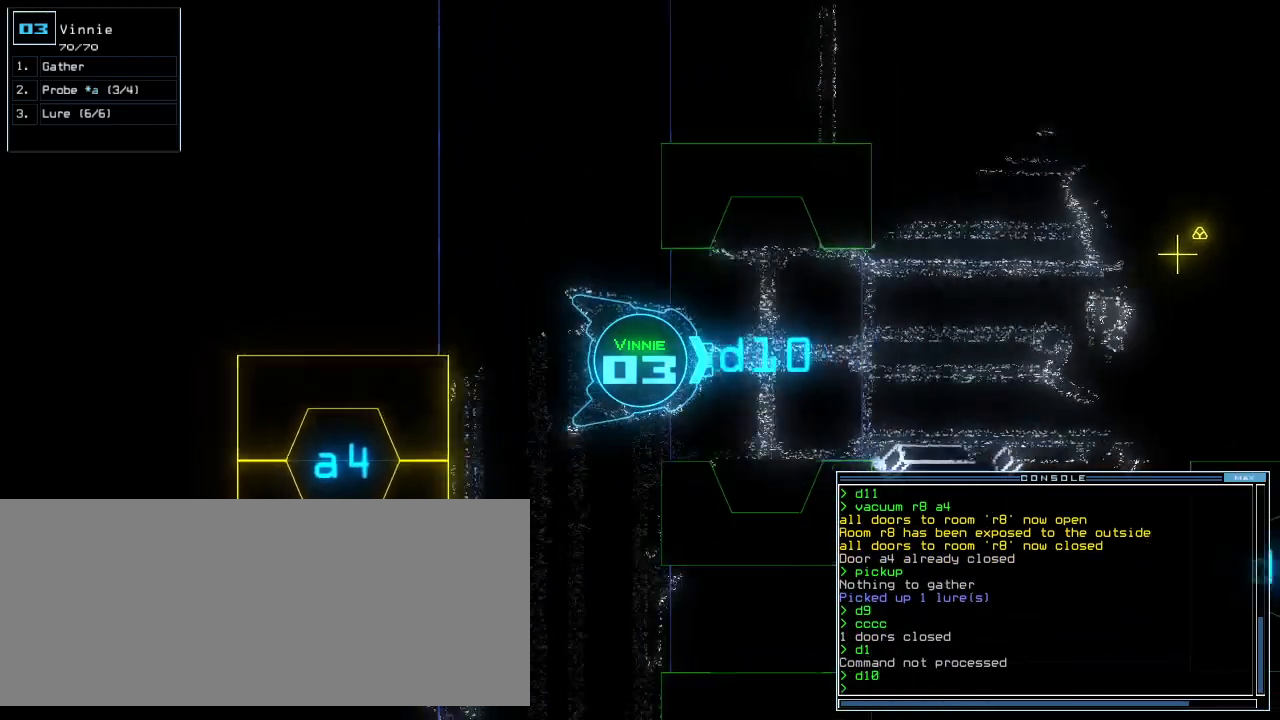
{"keys": ["up"], "events": []}
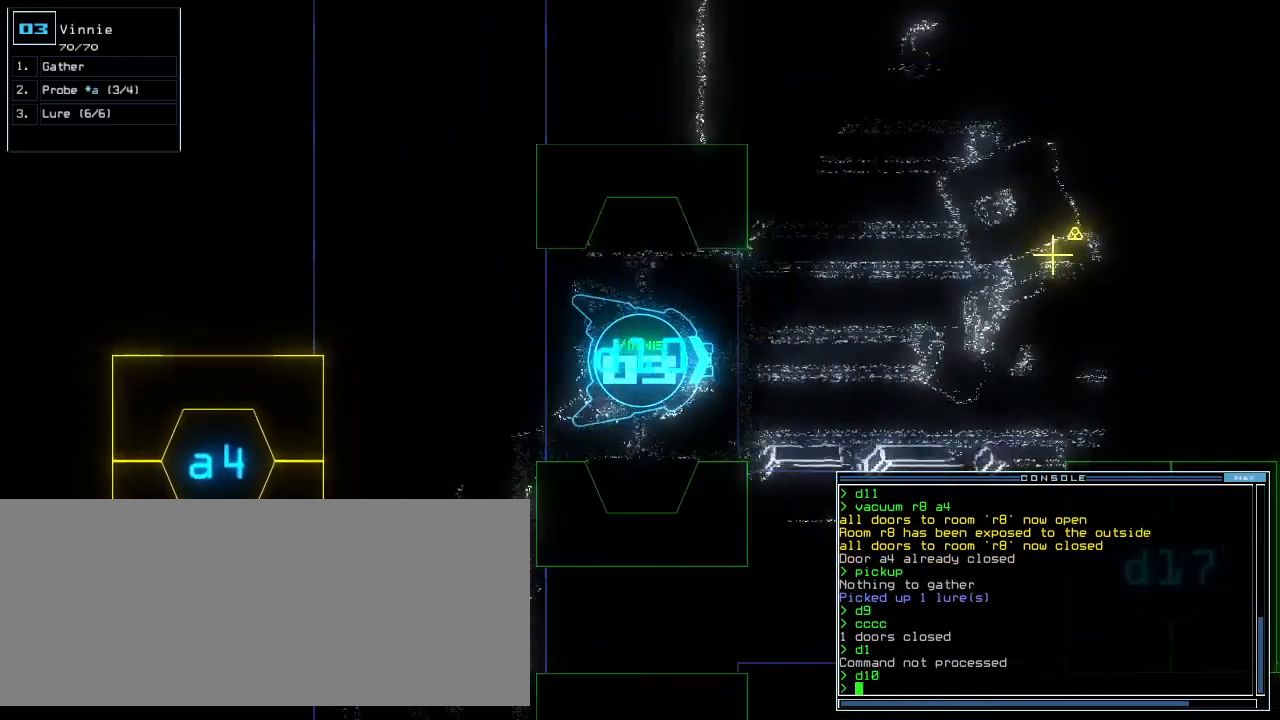
{"keys": ["right", "up"], "events": [[40, "left", "down"], [120, "left", "up"], [480, "right", "down"]]}
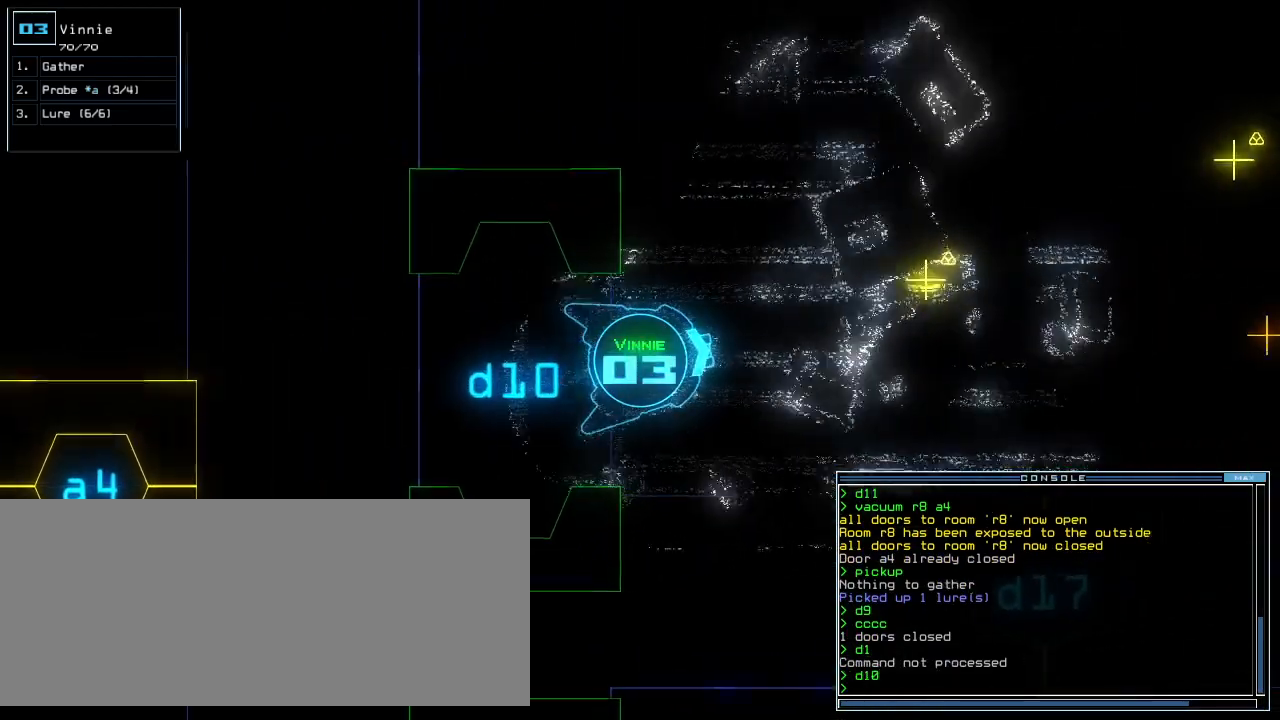
{"keys": ["up"], "events": [[40, "right", "up"], [340, "left", "down"], [440, "left", "up"]]}
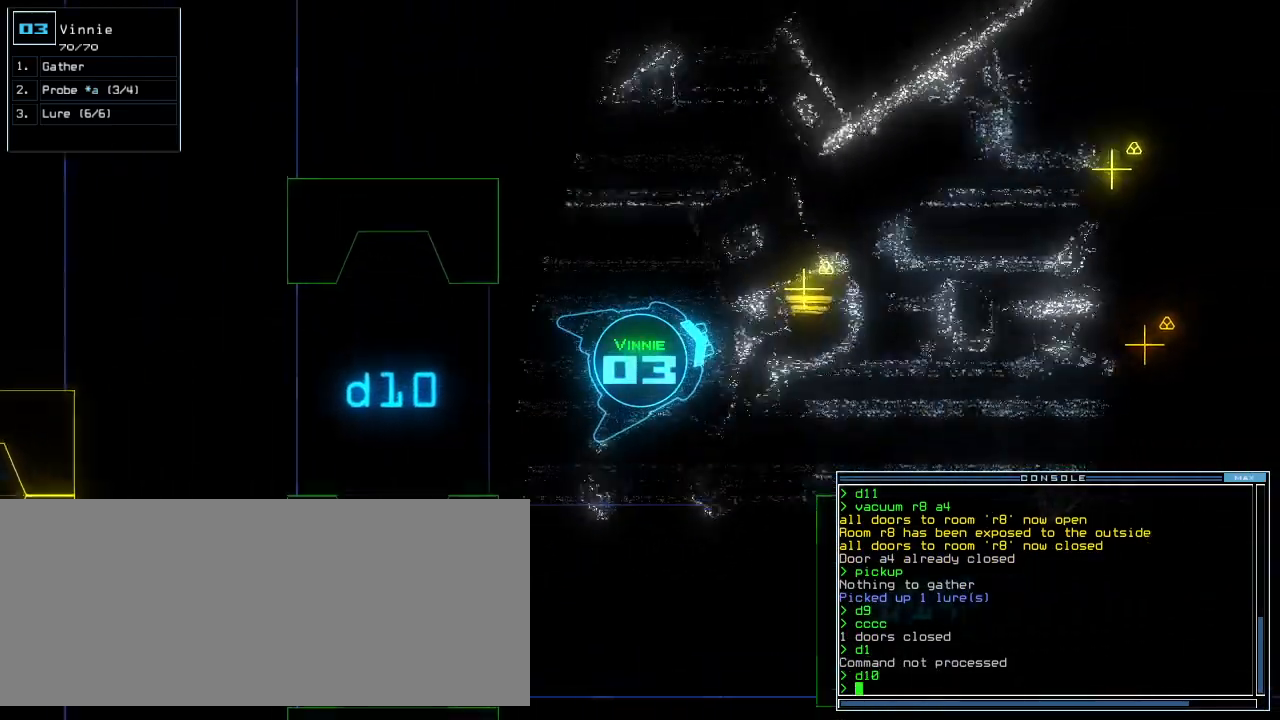
{"keys": ["g", "up"], "events": [[440, "g", "down"]]}
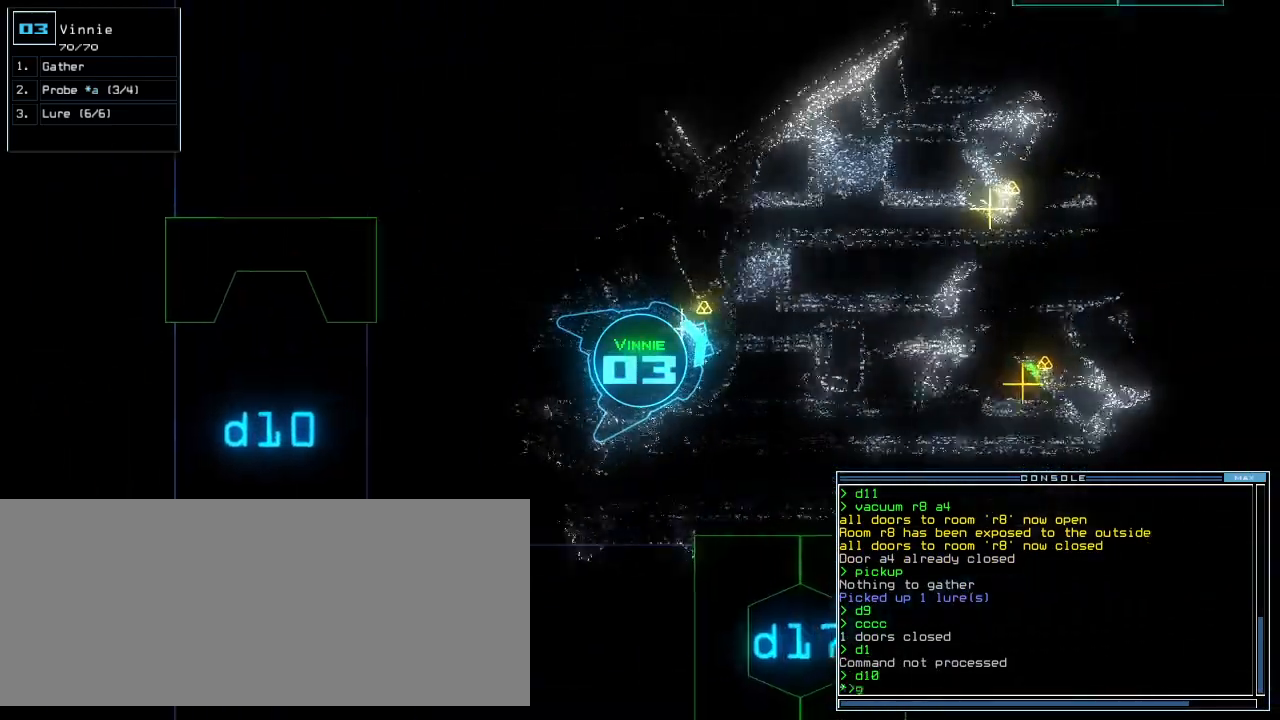
{"keys": ["up"], "events": [[20, "return", "down"], [40, "g", "up"], [100, "return", "up"], [280, "left", "down"], [380, "left", "up"]]}